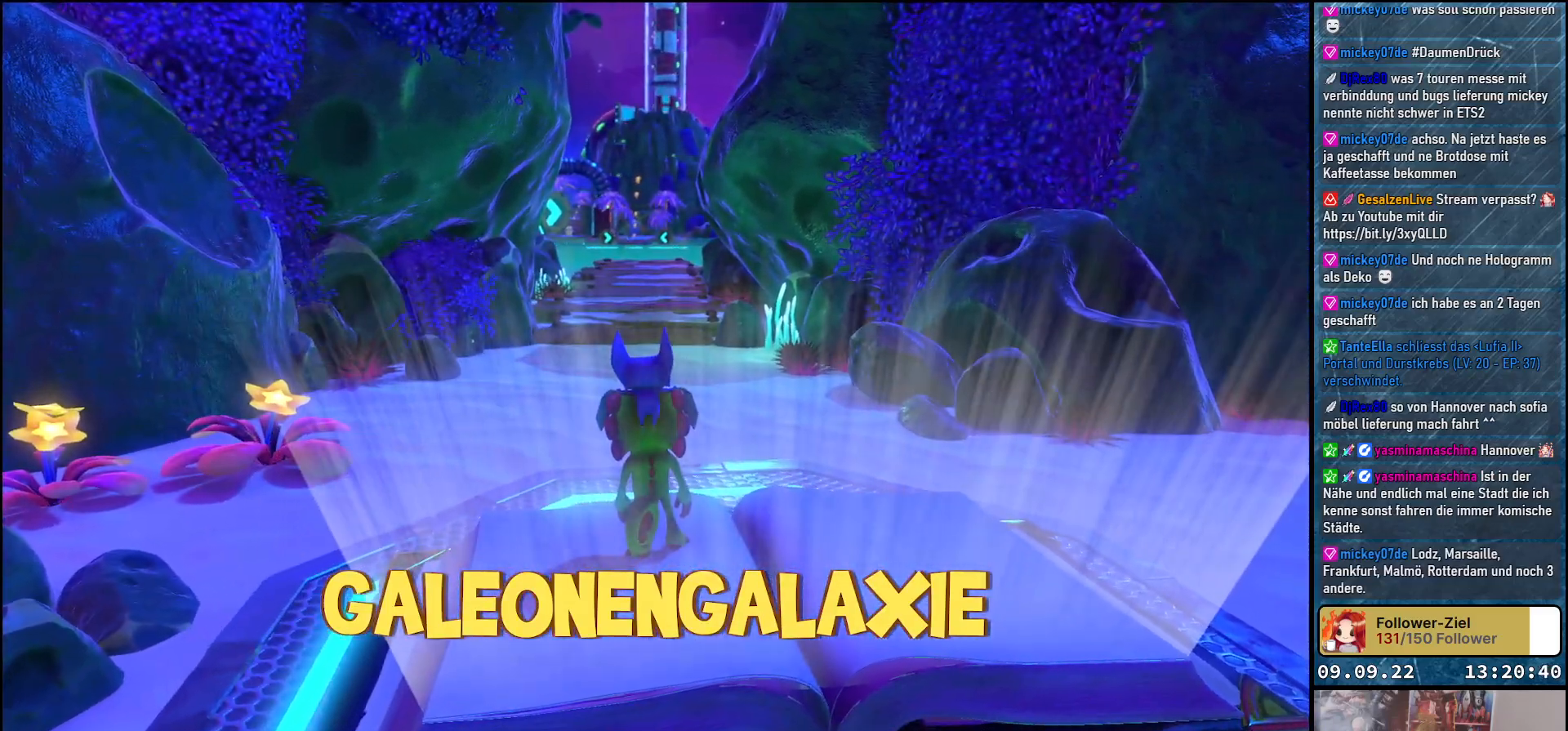
Gameplay with a controller (Xbox layout); each line is a JSON object with the inputs held at the frame after it. "events" lists button and stick changes between this image and that frame as [ms after this image, input, new state], when the widget could be followed in between.
{"buttons": [], "left_stick": "center", "right_stick": "left", "events": [[267, "right_stick", "left"]]}
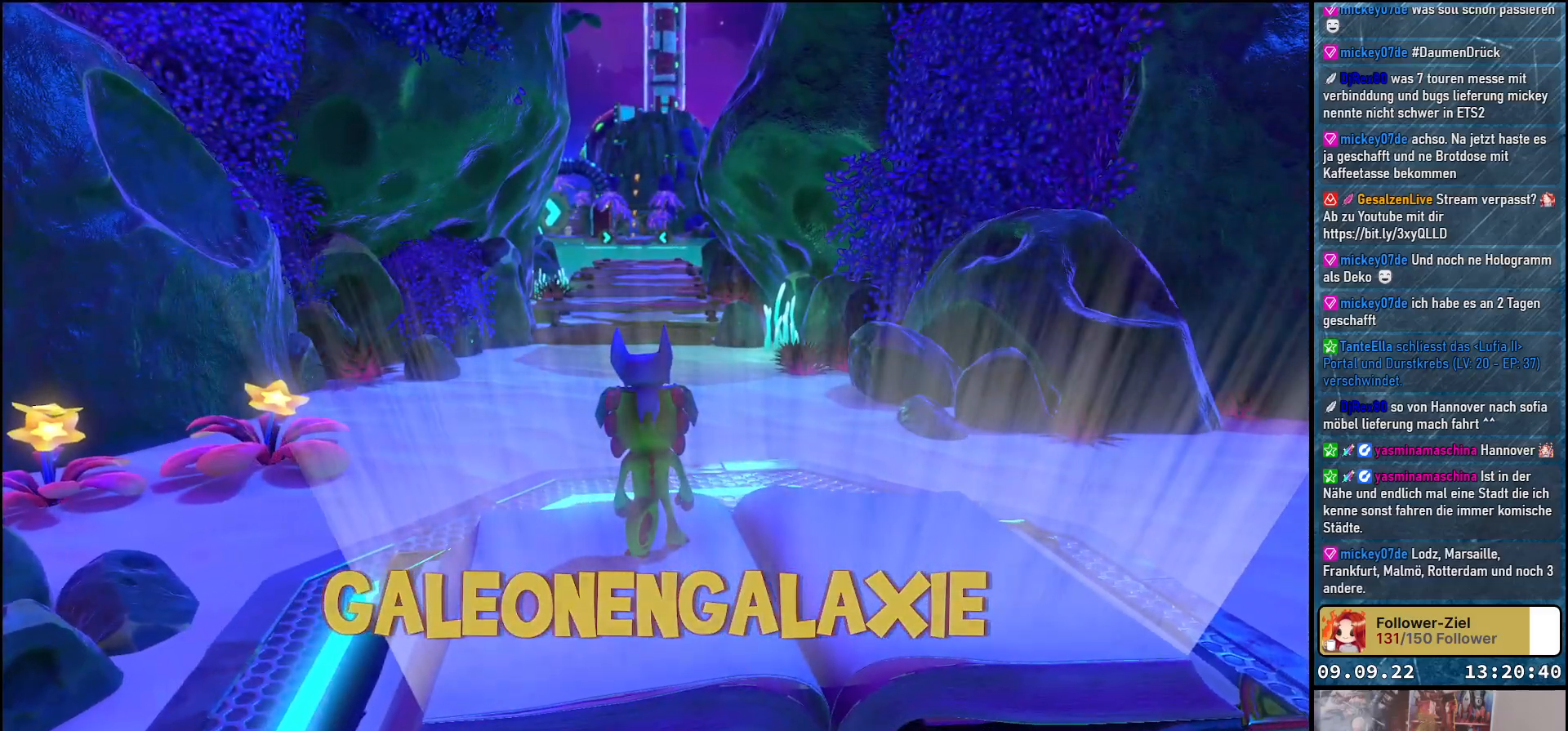
{"buttons": [], "left_stick": "center", "right_stick": "left", "events": []}
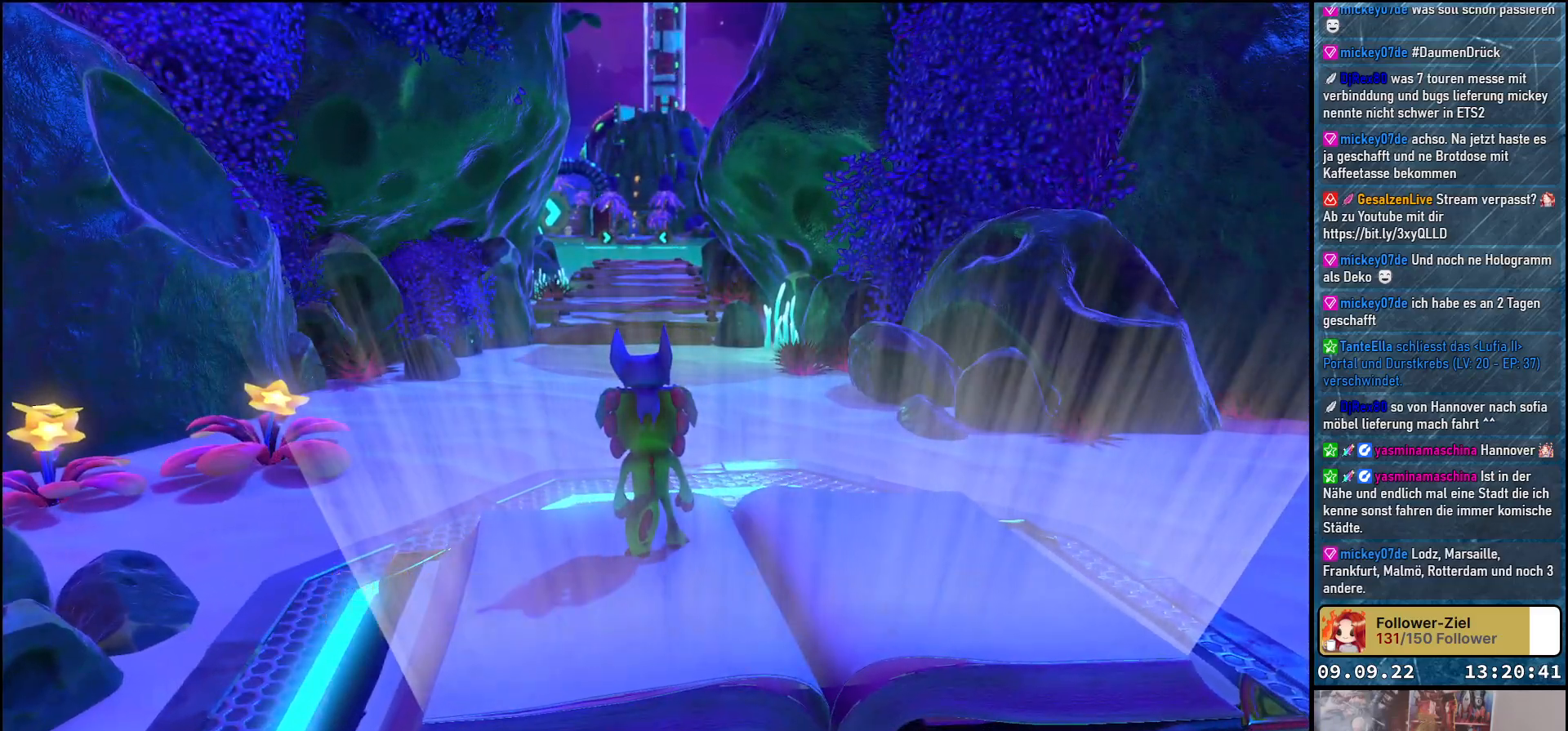
{"buttons": [], "left_stick": "center", "right_stick": "left", "events": []}
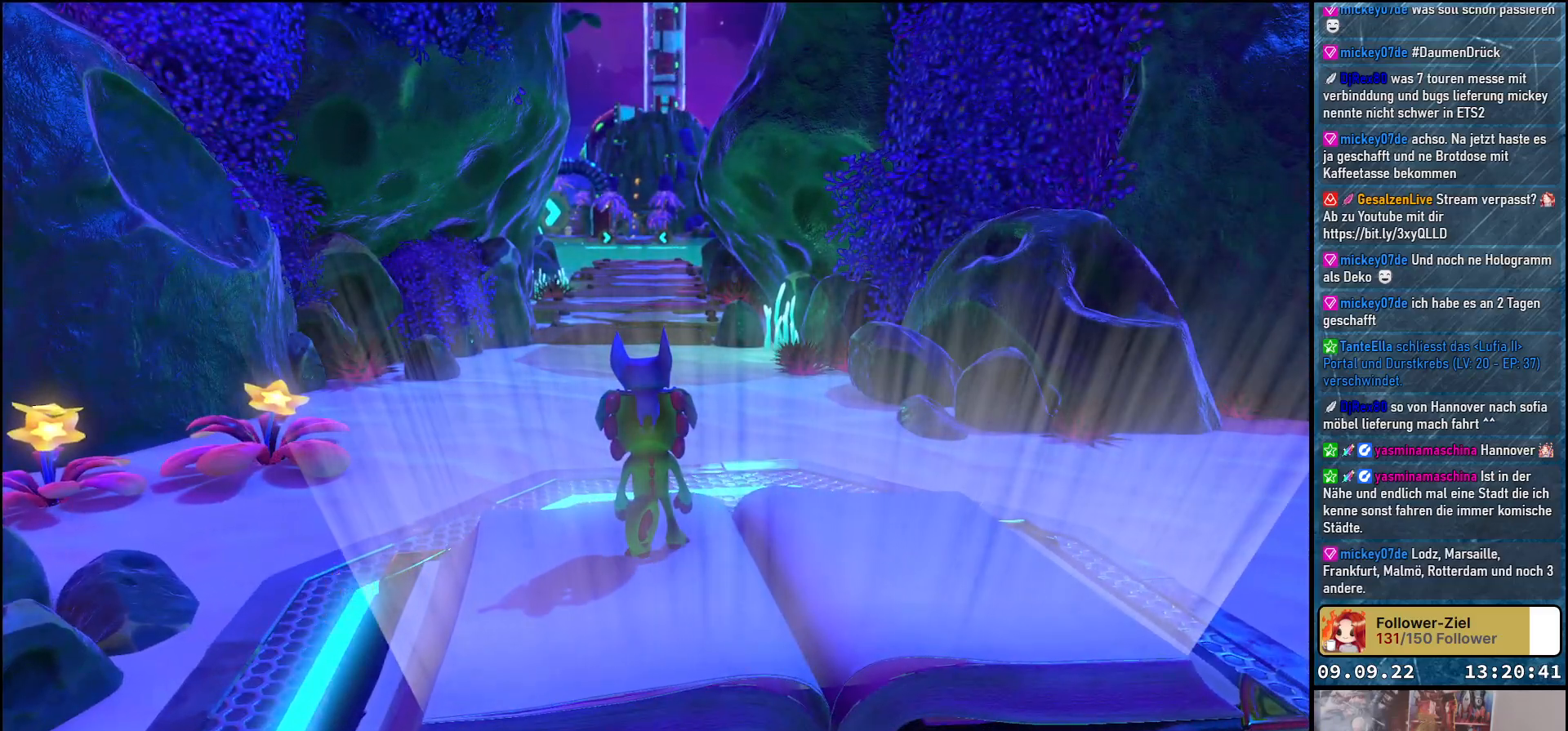
{"buttons": [], "left_stick": "center", "right_stick": "left", "events": []}
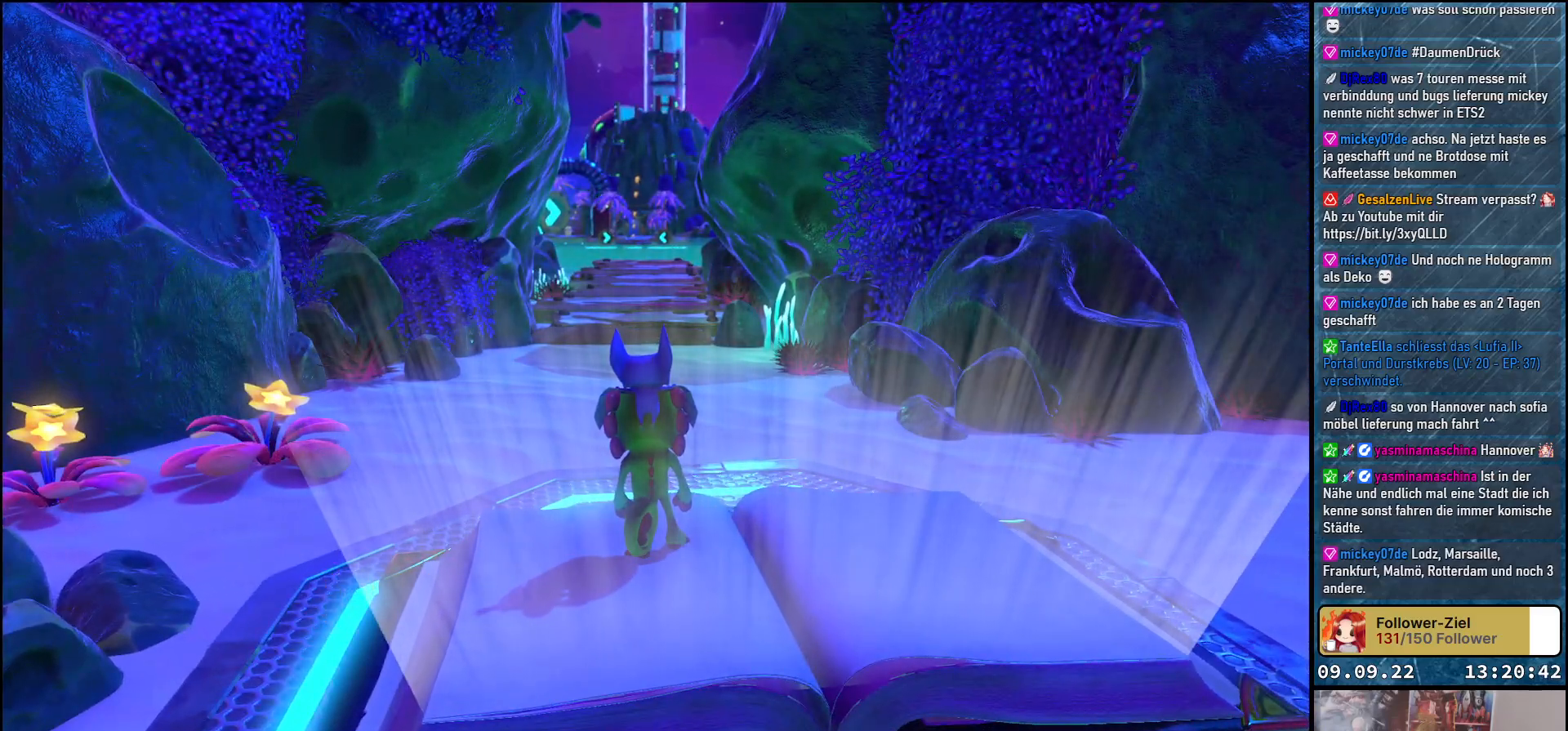
{"buttons": [], "left_stick": "left", "right_stick": "left", "events": [[483, "left_stick", "left"]]}
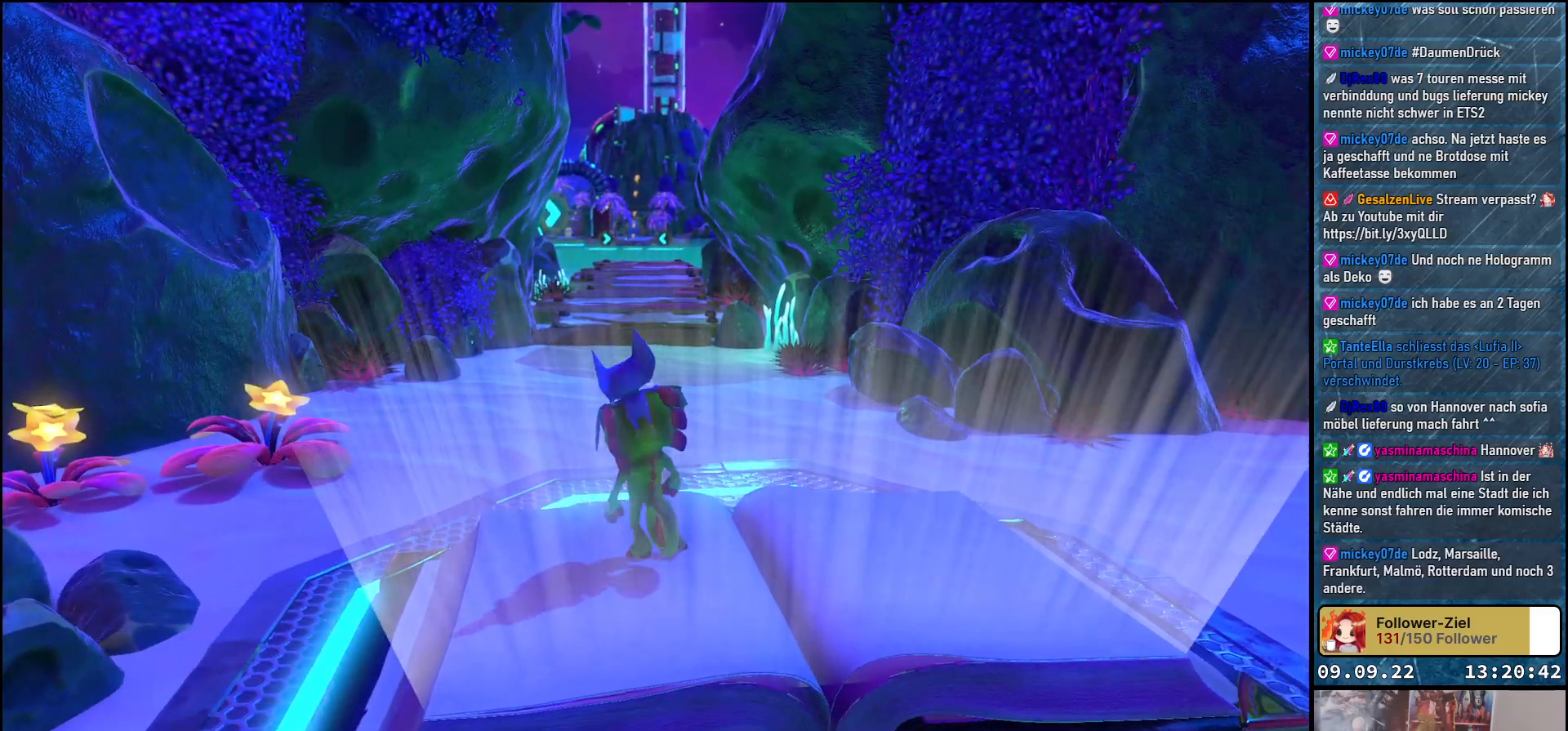
{"buttons": [], "left_stick": "left", "right_stick": "left", "events": []}
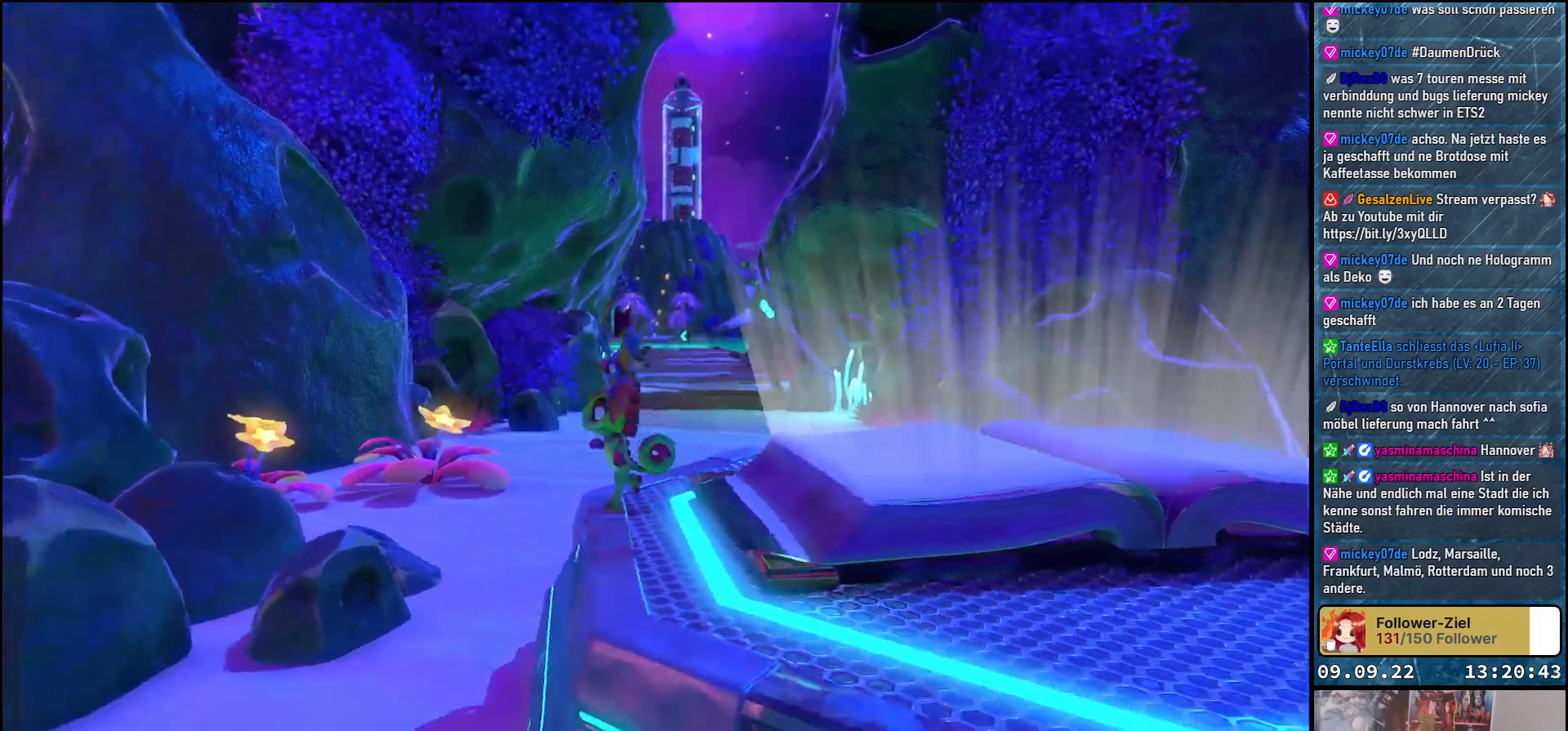
{"buttons": [], "left_stick": "left", "right_stick": "left", "events": []}
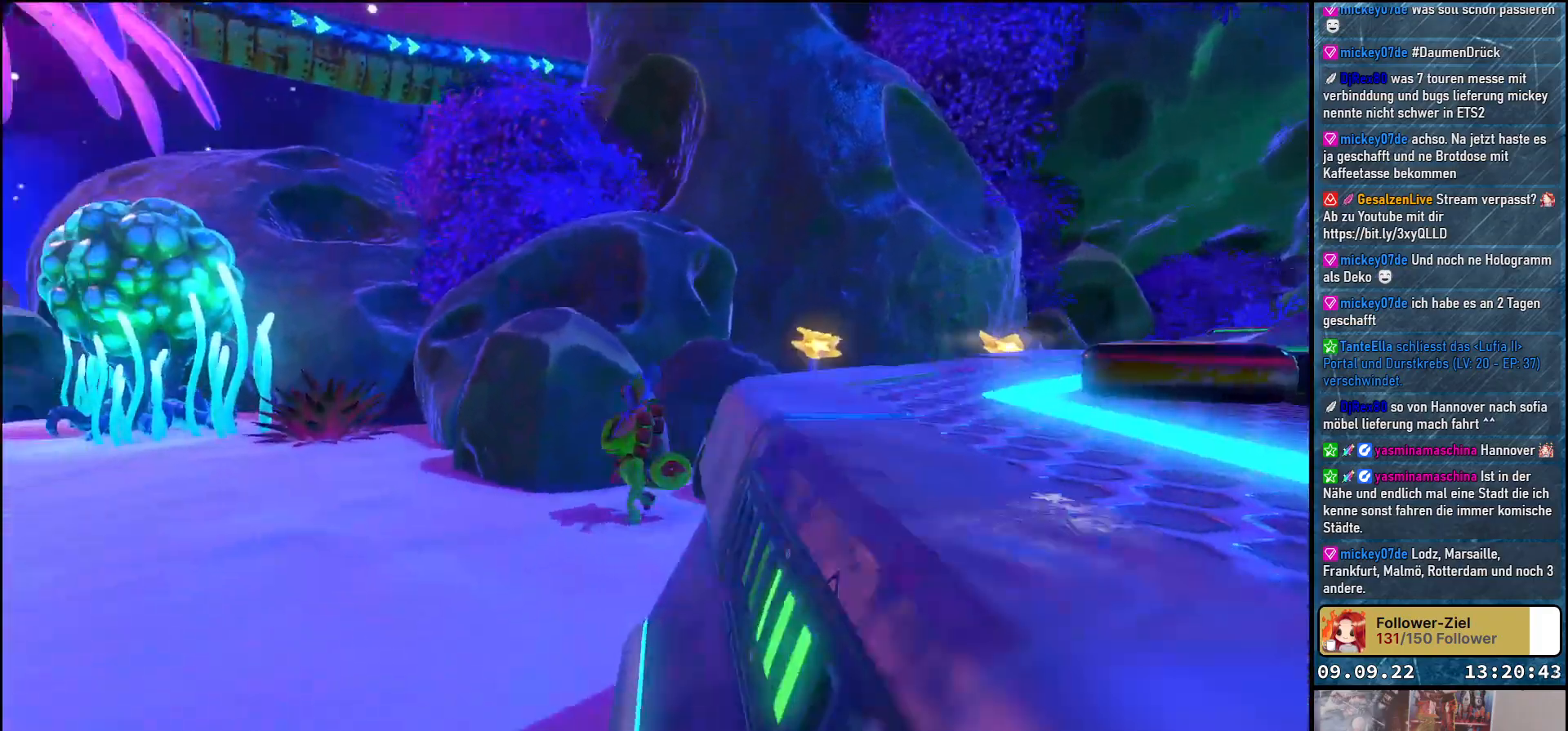
{"buttons": [], "left_stick": "left", "right_stick": "left", "events": []}
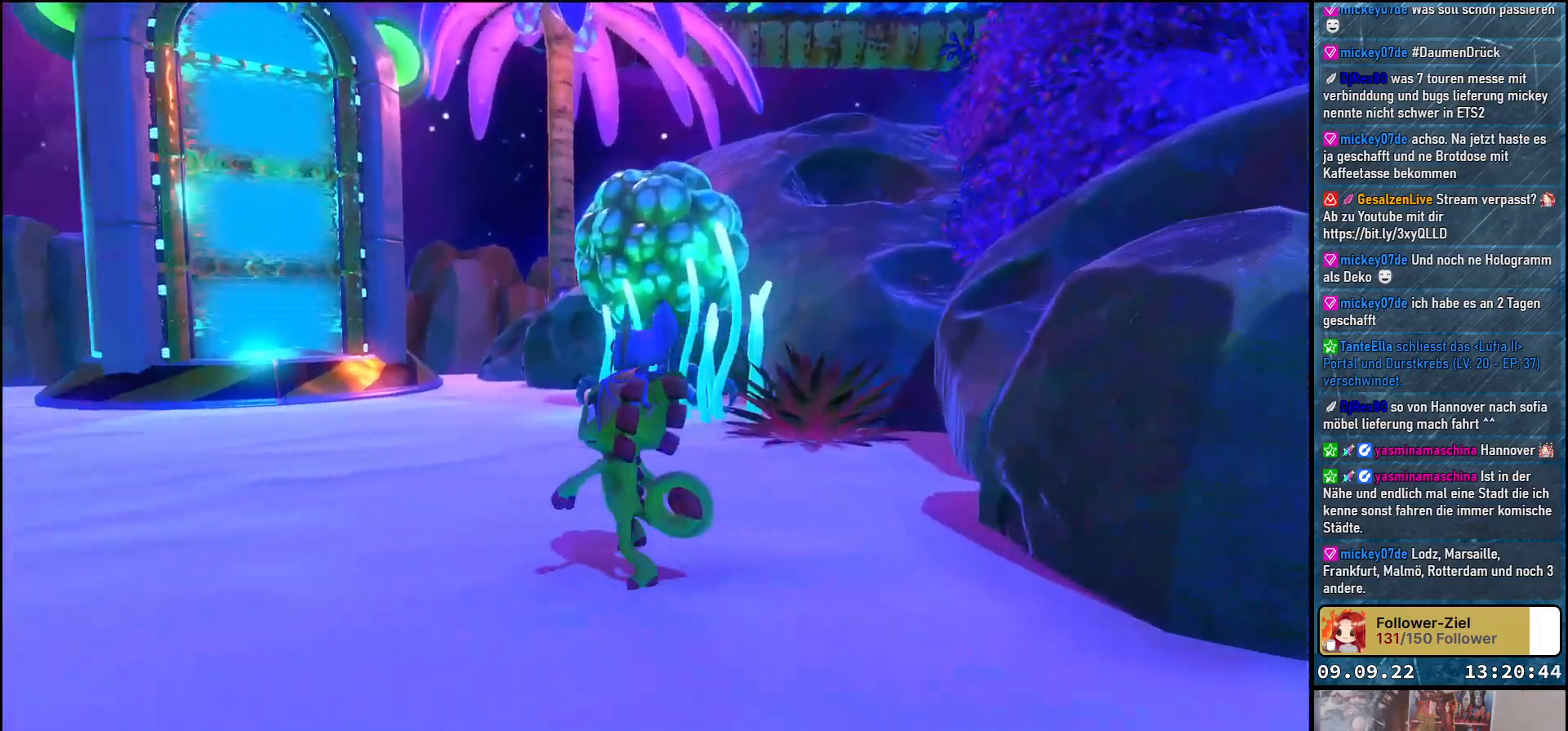
{"buttons": [], "left_stick": "up", "right_stick": "center", "events": [[17, "left_stick", "up-left"], [200, "left_stick", "up"], [283, "right_stick", "center"]]}
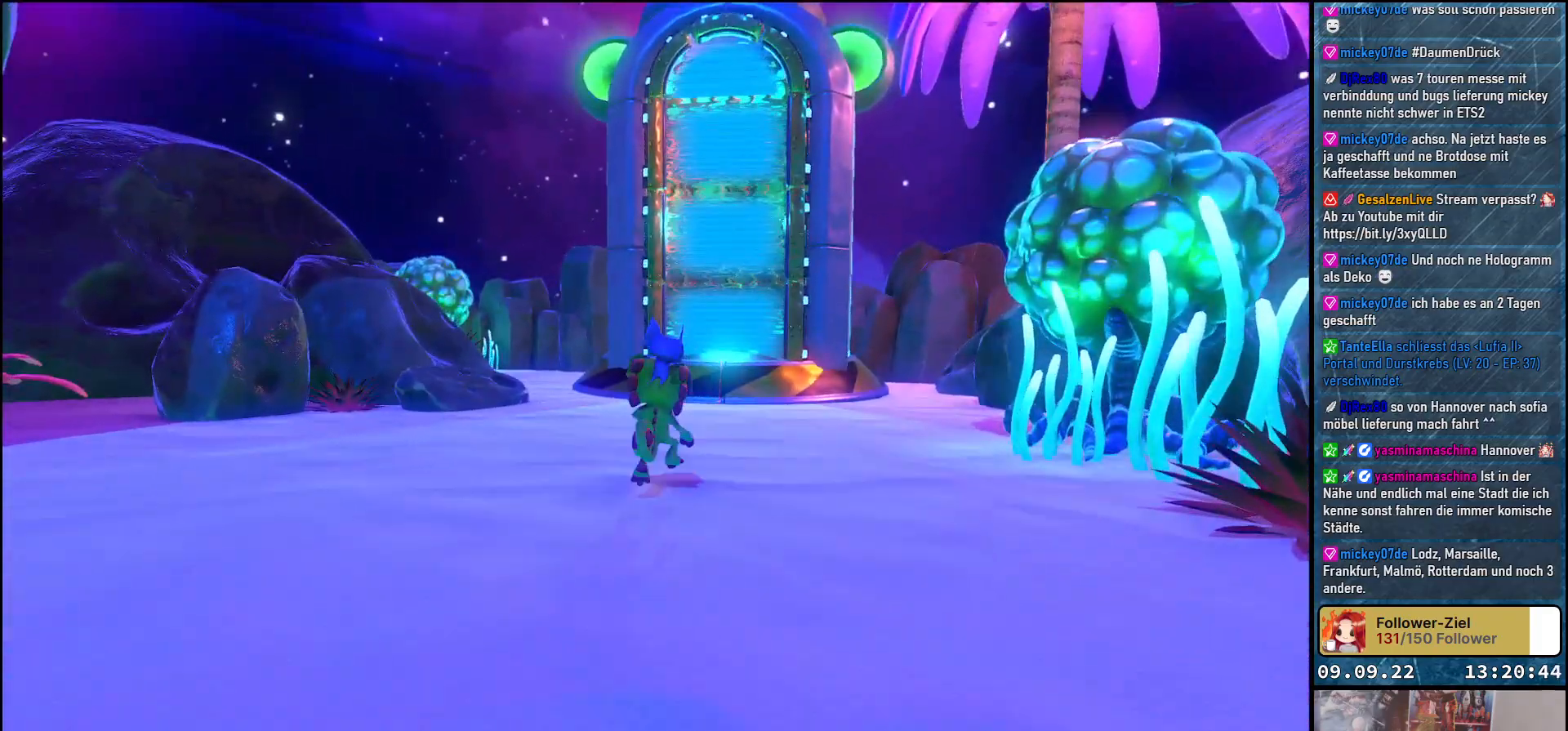
{"buttons": [], "left_stick": "up", "right_stick": "center", "events": []}
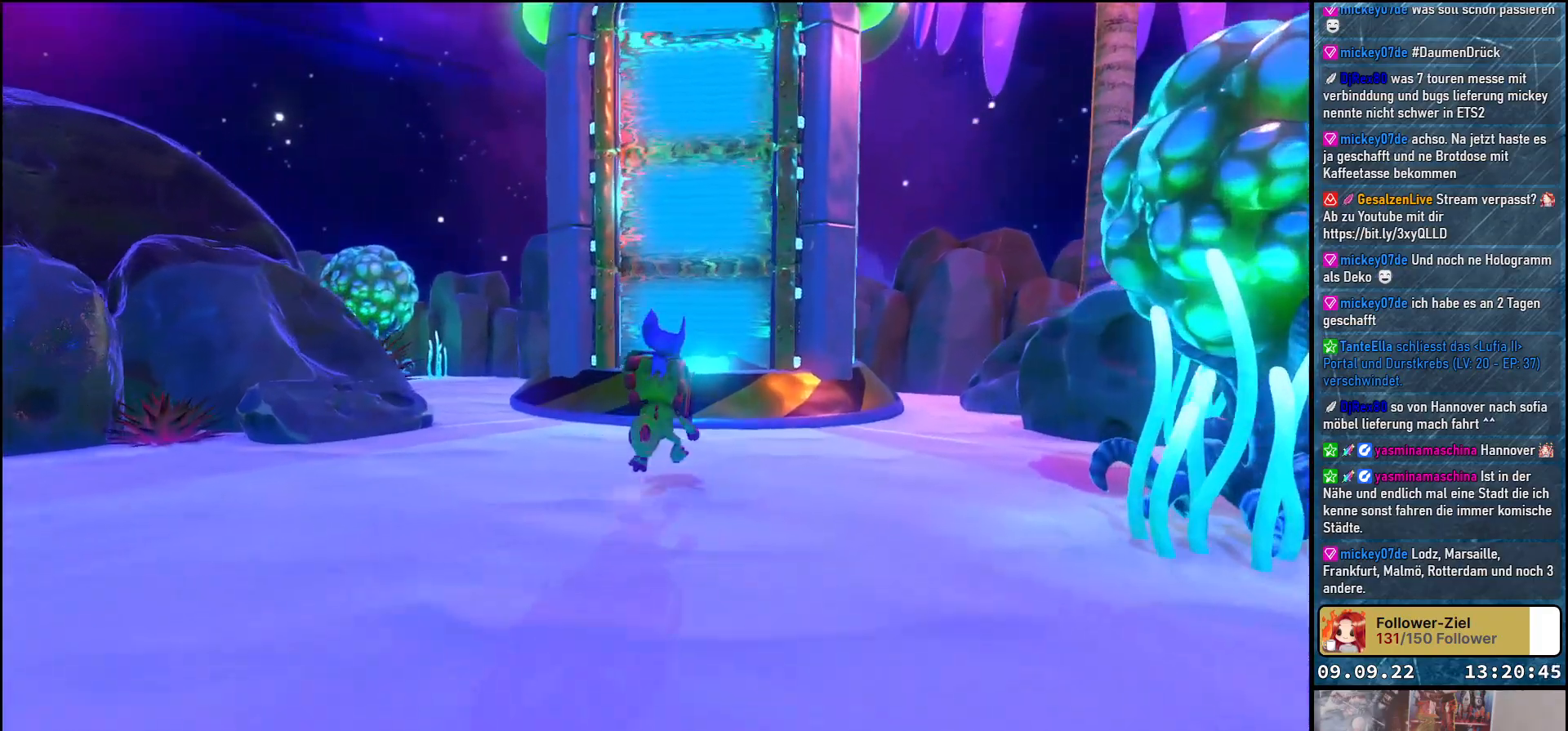
{"buttons": [], "left_stick": "up", "right_stick": "center", "events": [[283, "A", "down"], [383, "A", "up"]]}
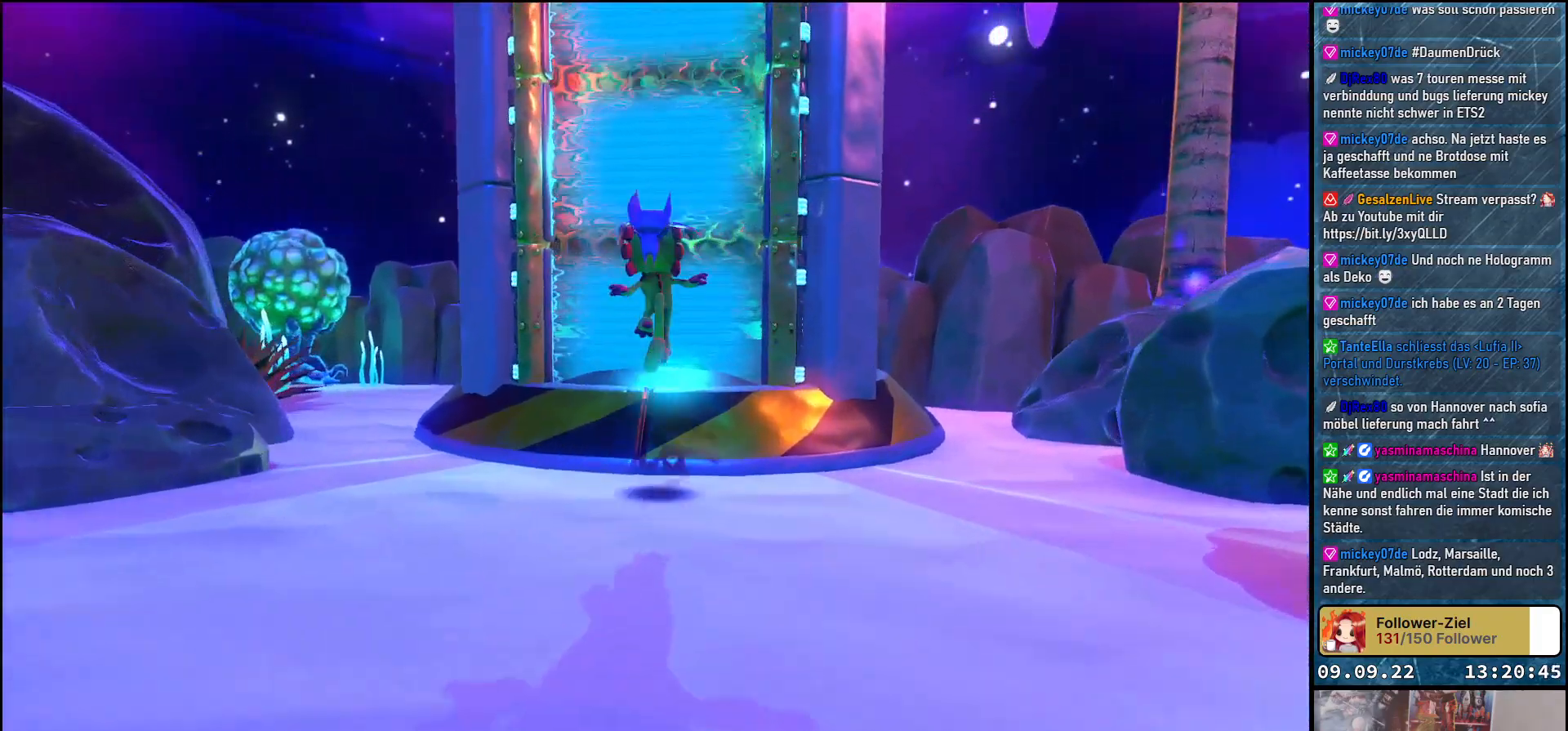
{"buttons": [], "left_stick": "up", "right_stick": "down", "events": [[167, "right_stick", "down"]]}
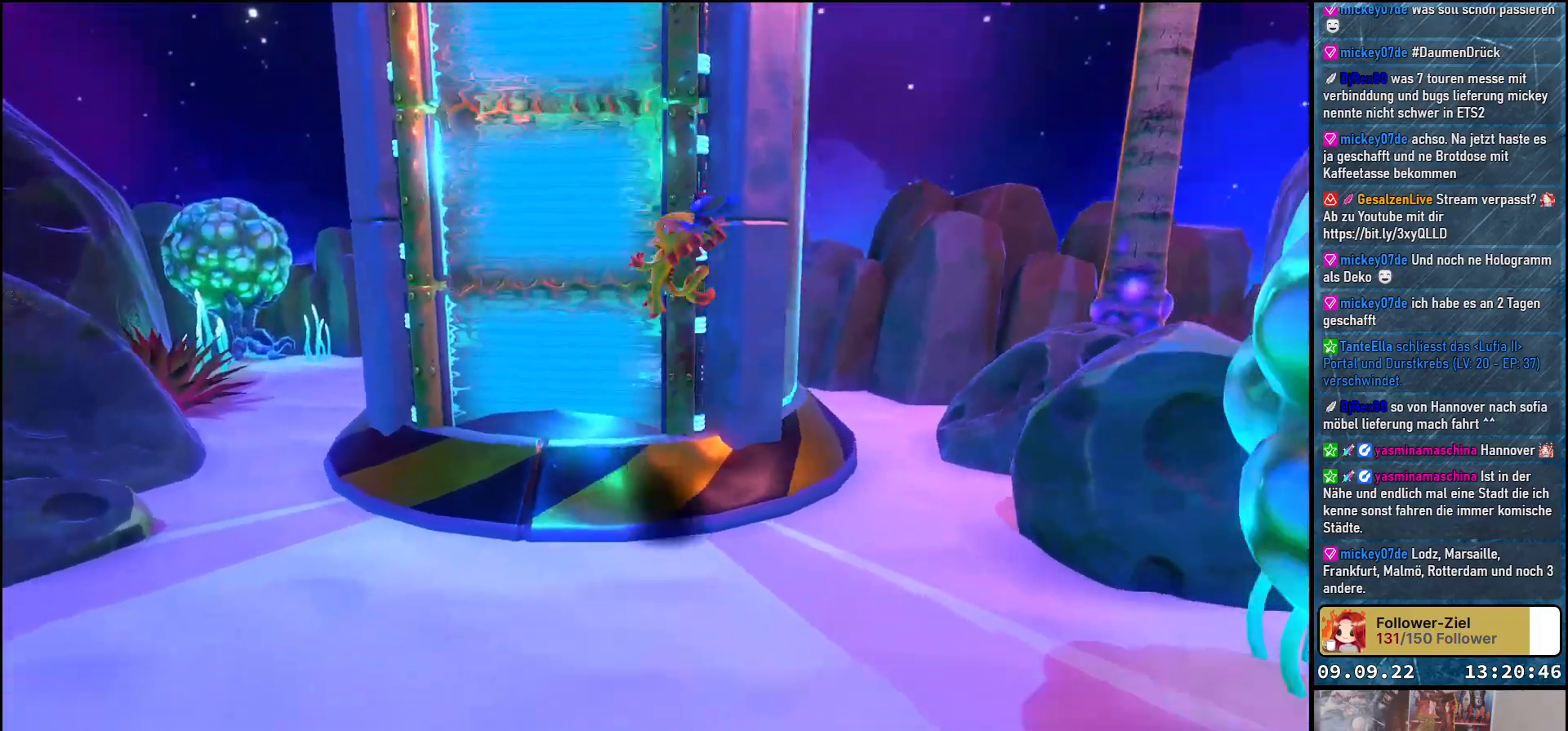
{"buttons": [], "left_stick": "left", "right_stick": "center", "events": [[50, "right_stick", "center"], [150, "left_stick", "center"], [500, "left_stick", "left"]]}
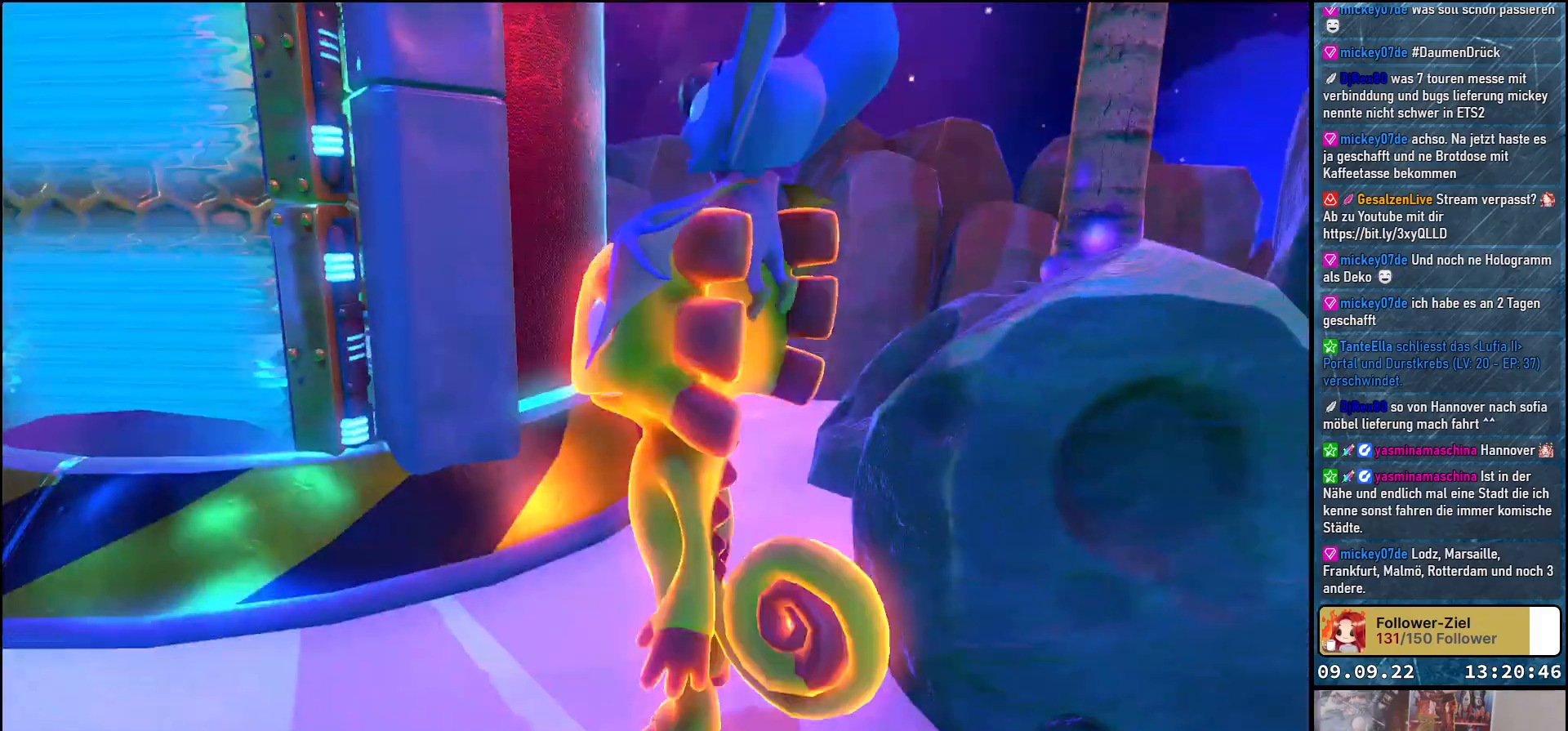
{"buttons": [], "left_stick": "left", "right_stick": "right", "events": [[317, "right_stick", "right"]]}
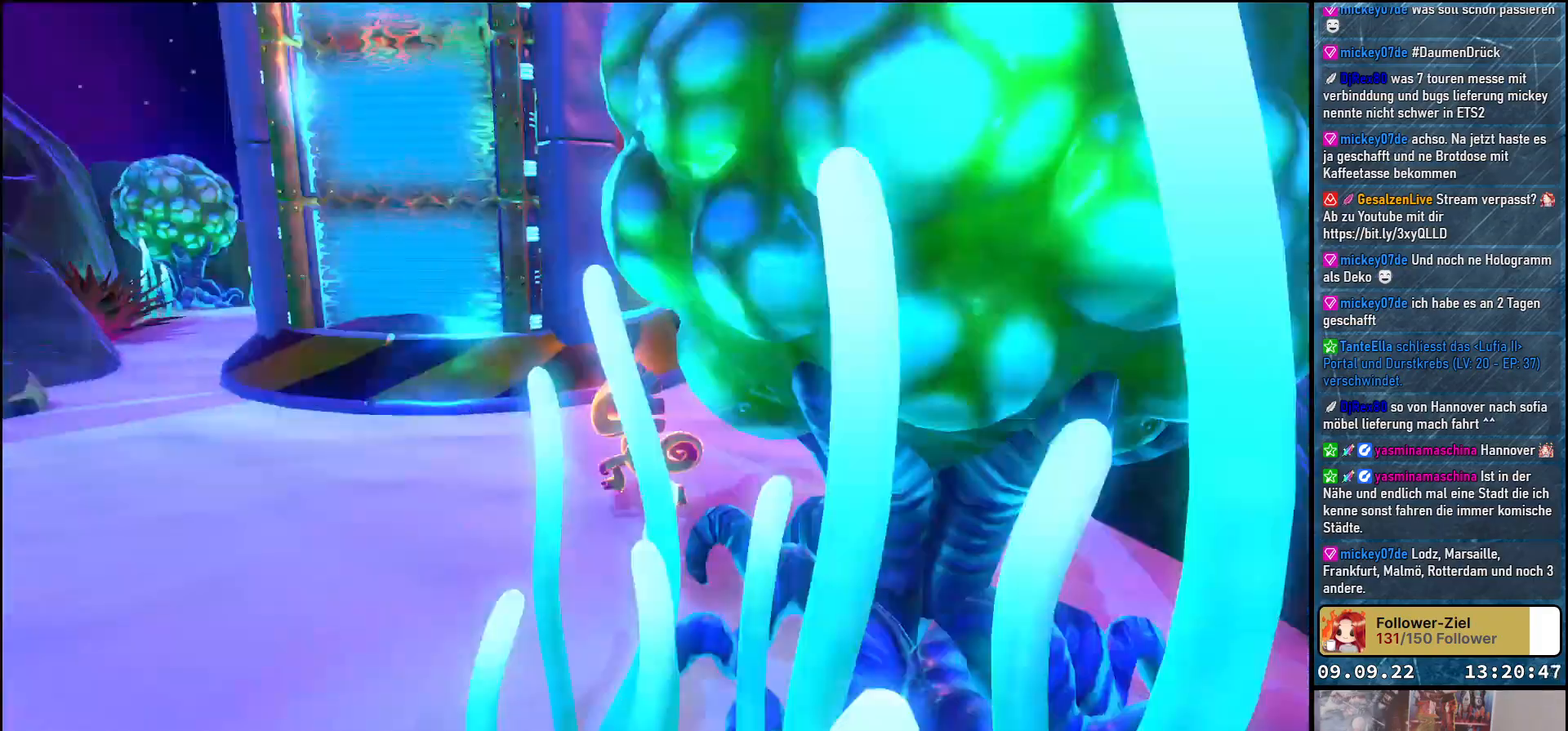
{"buttons": [], "left_stick": "down-left", "right_stick": "up-right", "events": [[350, "right_stick", "up-right"], [367, "left_stick", "down-left"]]}
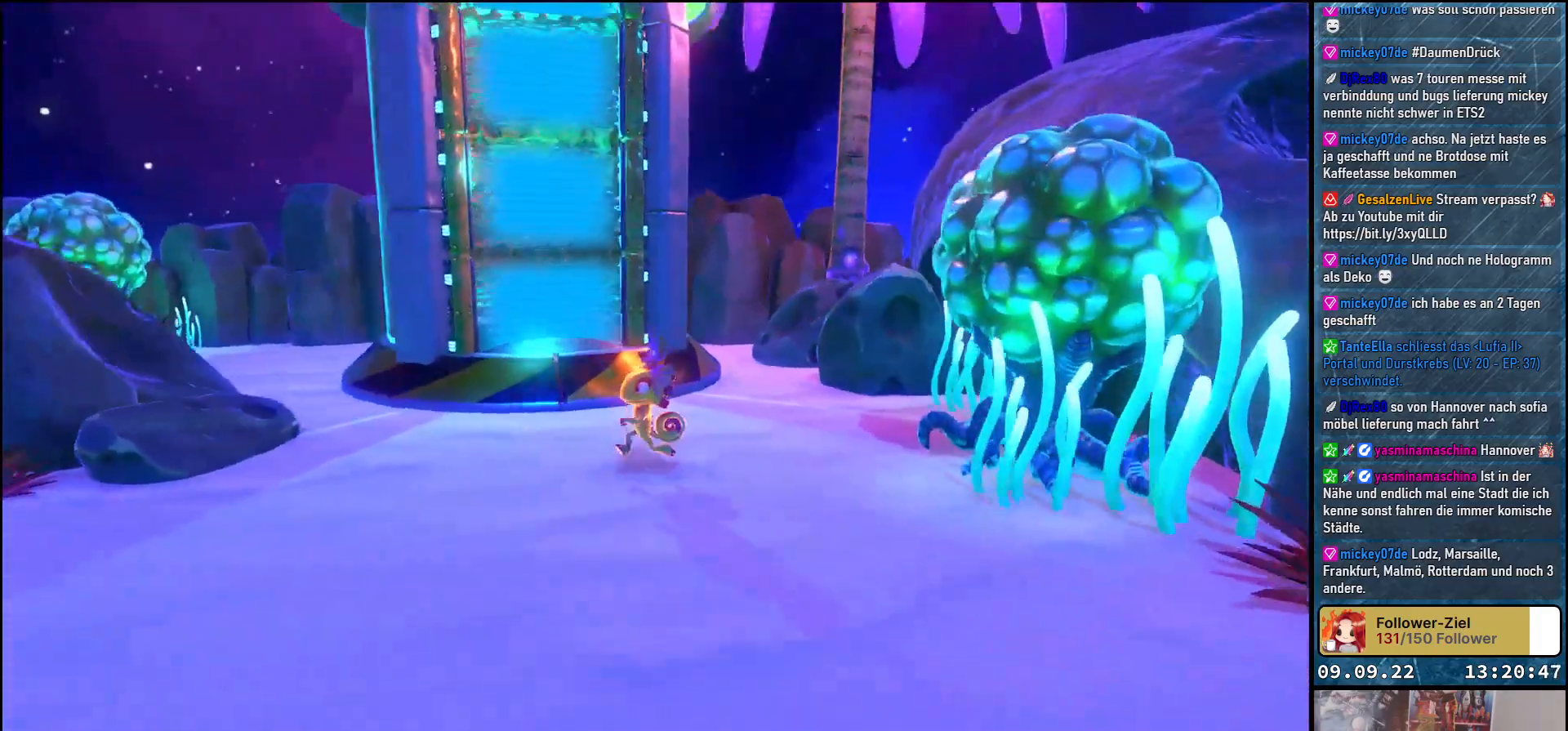
{"buttons": [], "left_stick": "down-left", "right_stick": "up", "events": [[200, "right_stick", "center"], [417, "right_stick", "up"]]}
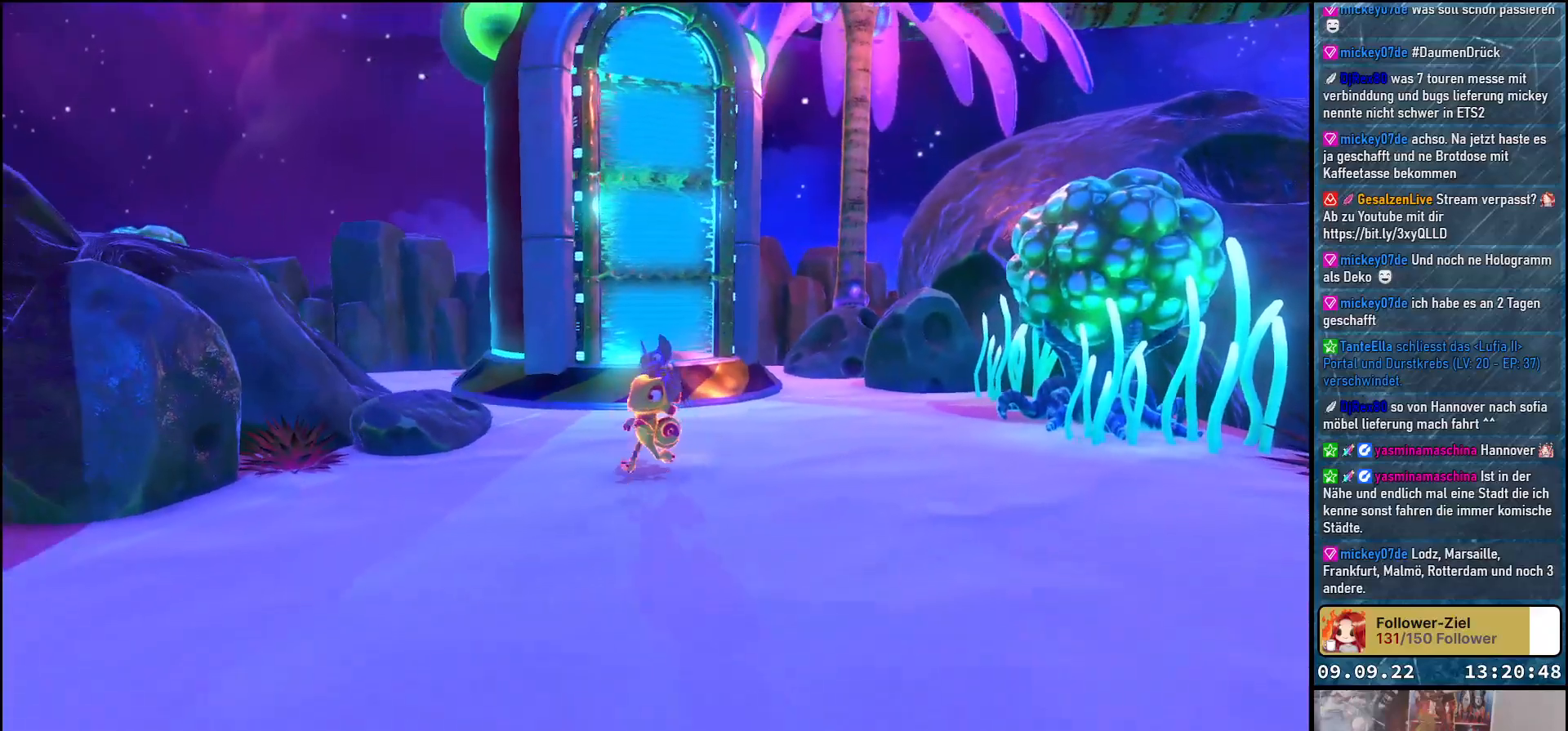
{"buttons": [], "left_stick": "down-right", "right_stick": "center", "events": [[250, "left_stick", "down"], [267, "right_stick", "center"], [400, "left_stick", "down-right"]]}
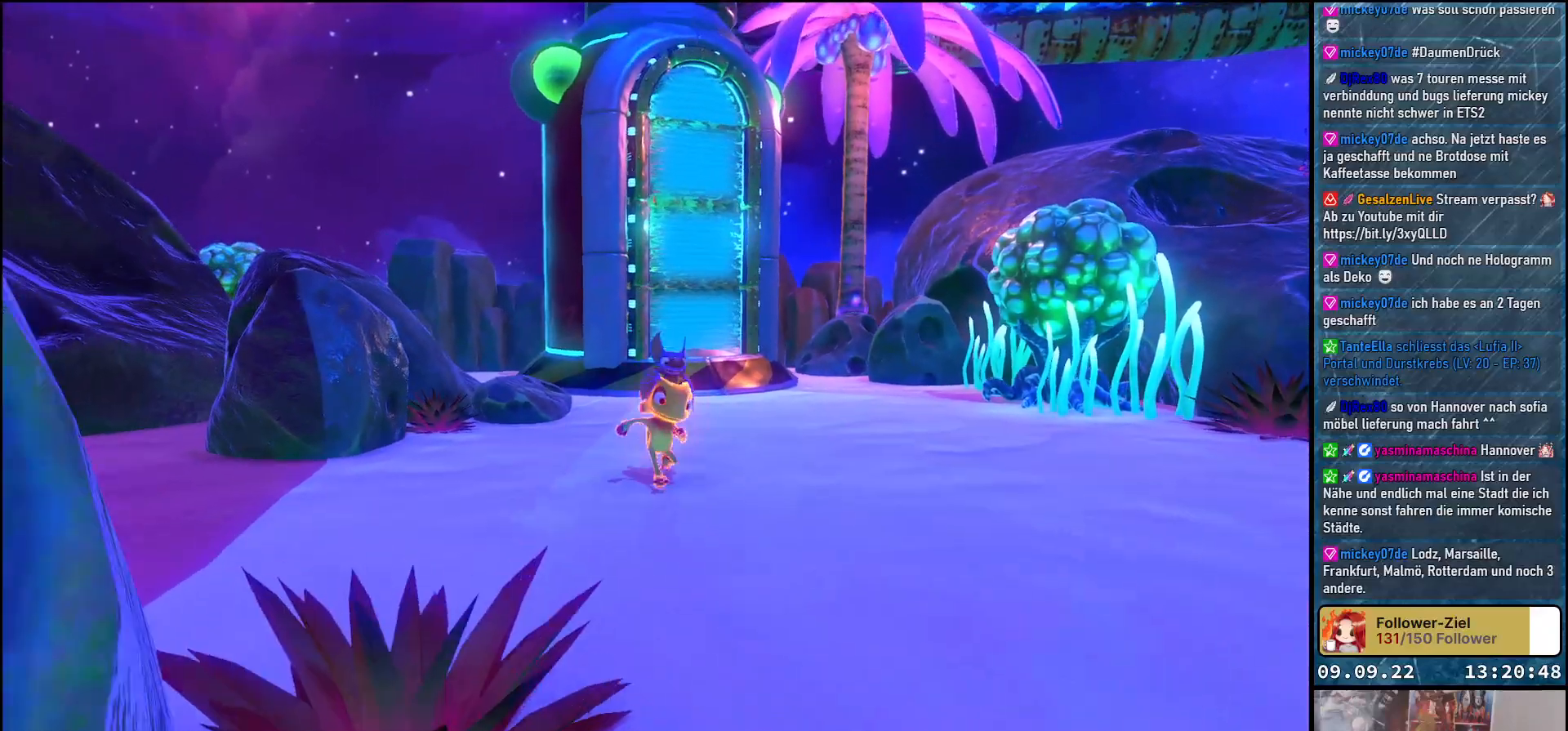
{"buttons": [], "left_stick": "right", "right_stick": "left", "events": [[133, "left_stick", "right"], [217, "right_stick", "left"]]}
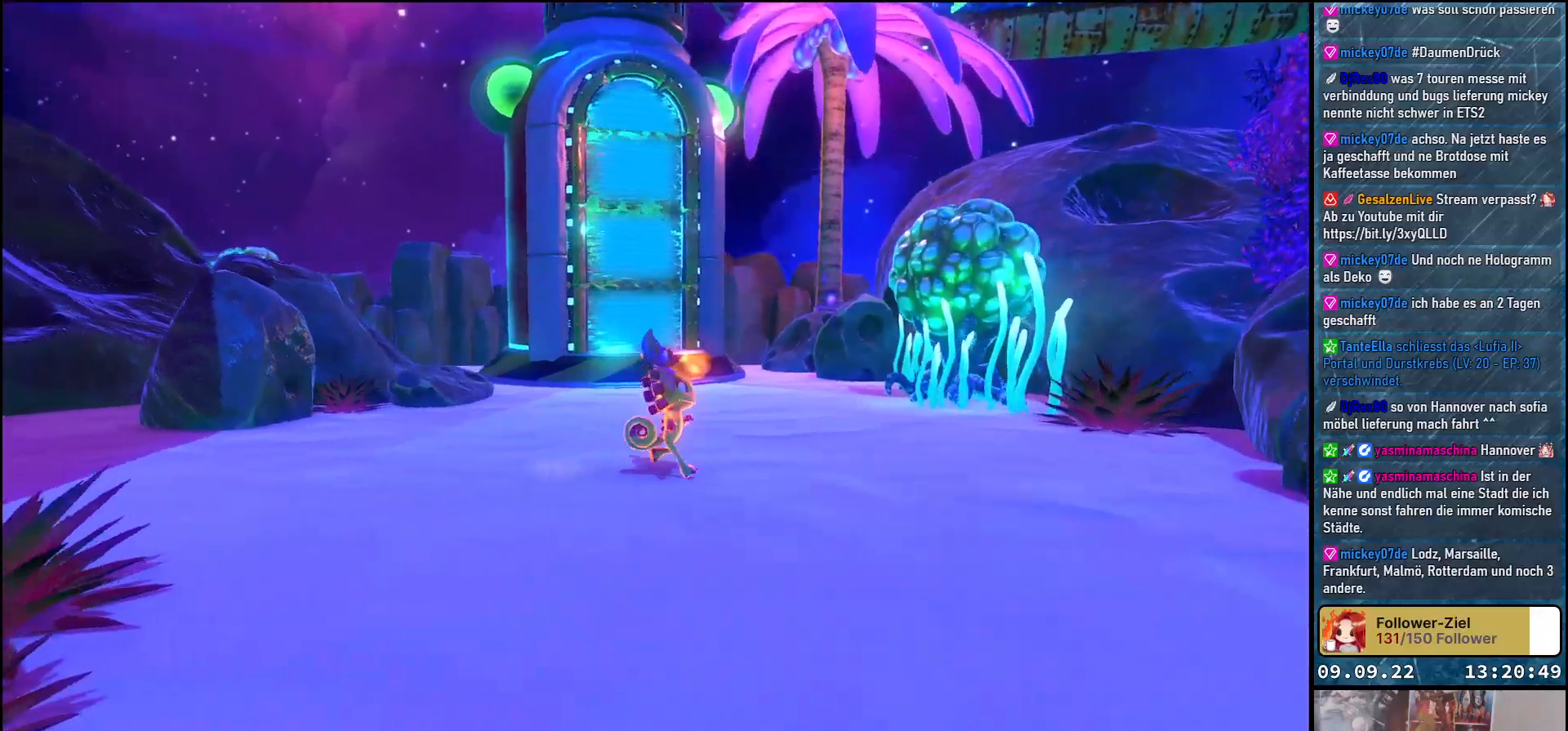
{"buttons": [], "left_stick": "up", "right_stick": "down-left", "events": [[83, "left_stick", "up-right"], [150, "right_stick", "down-left"], [400, "left_stick", "up"]]}
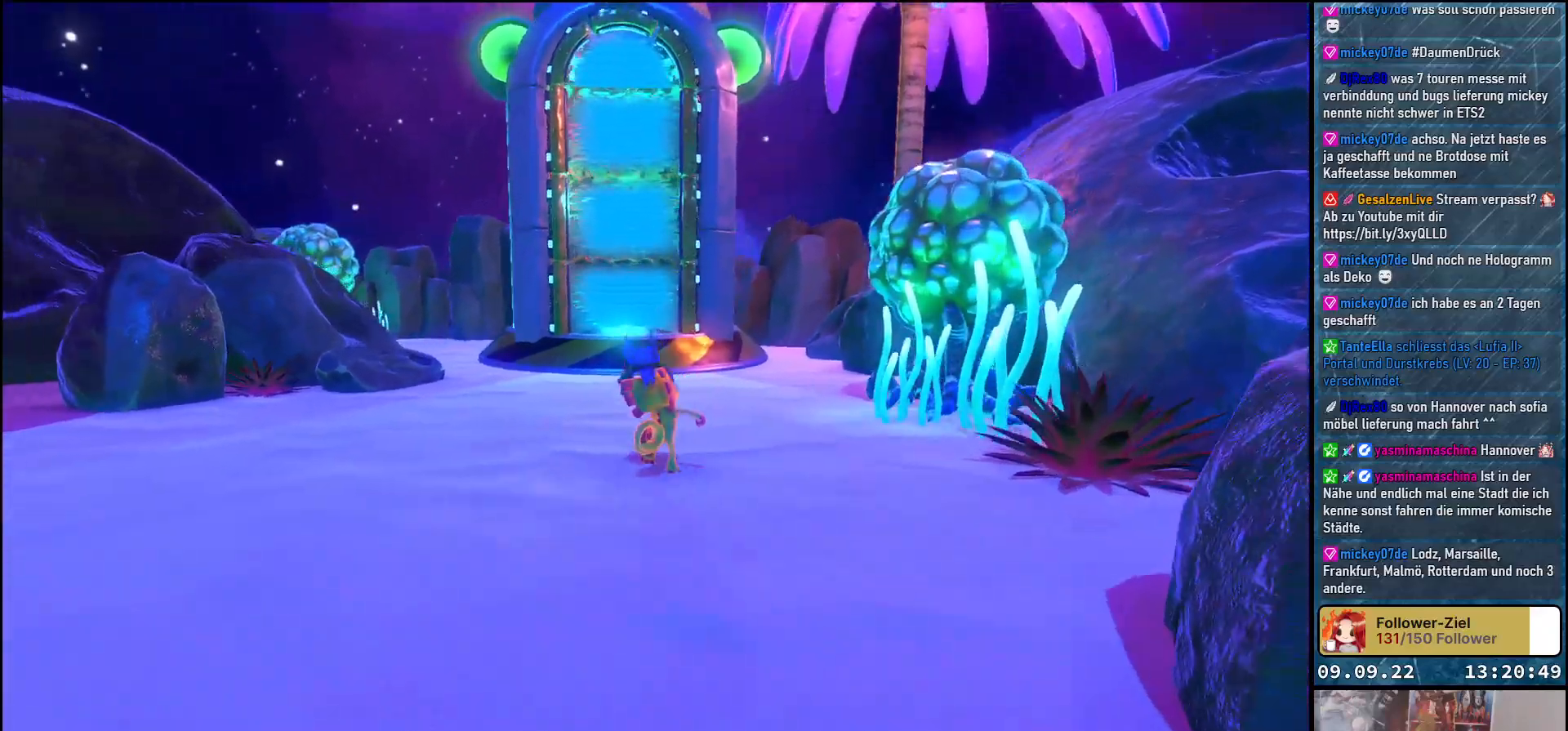
{"buttons": [], "left_stick": "up", "right_stick": "down", "events": [[117, "right_stick", "center"], [450, "right_stick", "down"]]}
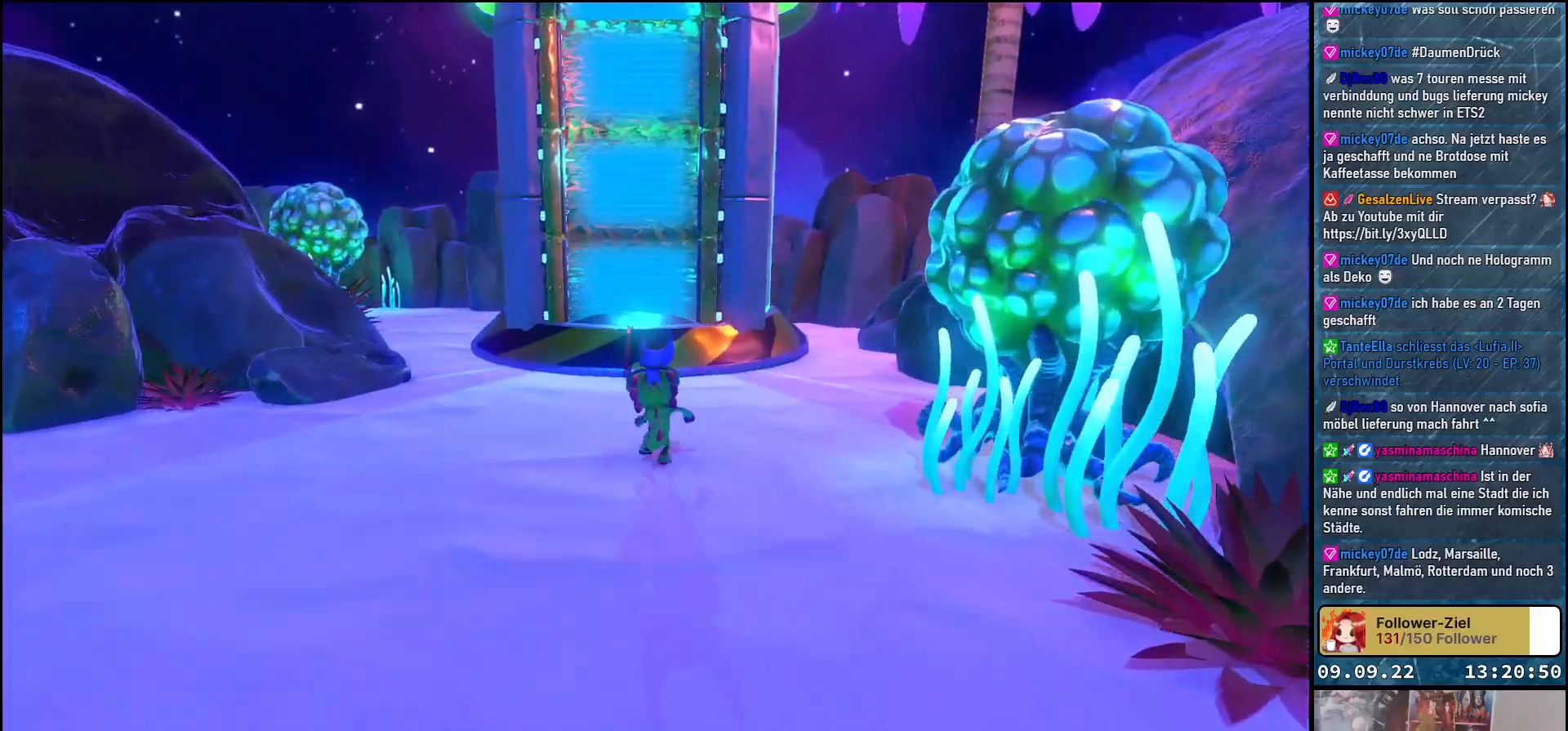
{"buttons": [], "left_stick": "up", "right_stick": "center", "events": [[50, "right_stick", "down-left"], [167, "right_stick", "center"], [383, "X", "down"], [500, "X", "up"]]}
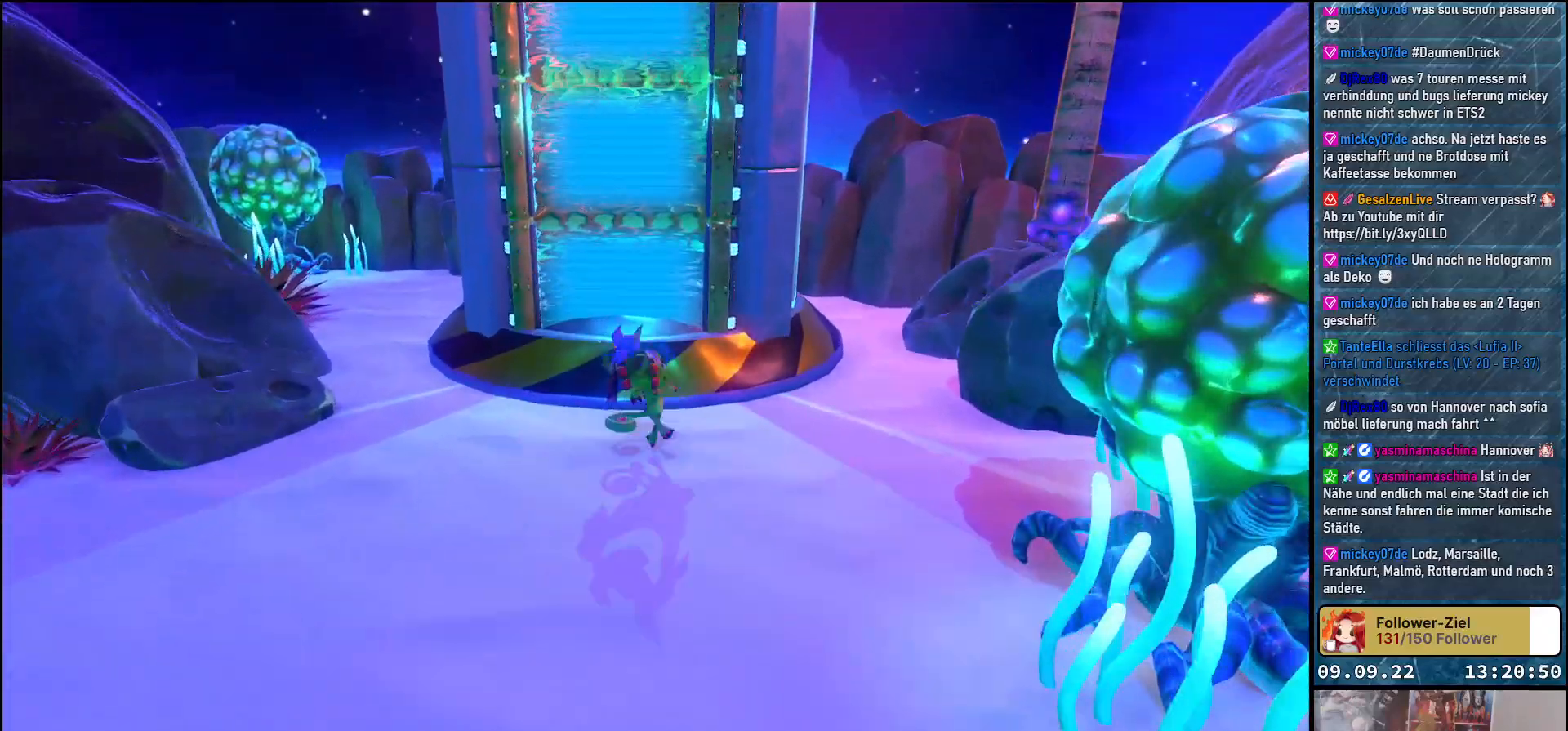
{"buttons": [], "left_stick": "up-right", "right_stick": "down-left", "events": [[67, "left_stick", "center"], [417, "right_stick", "down-left"], [483, "left_stick", "up-right"]]}
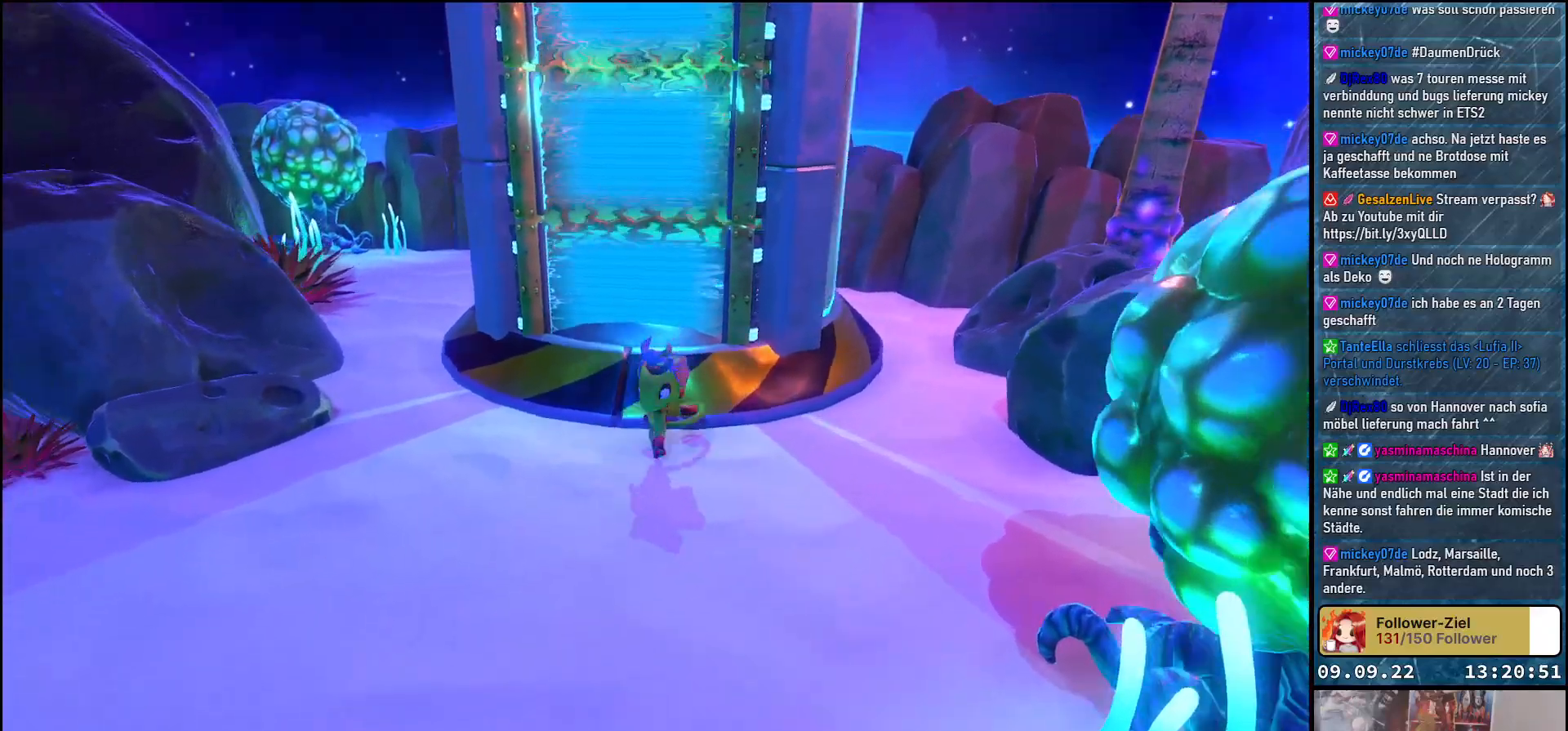
{"buttons": [], "left_stick": "down-right", "right_stick": "left", "events": [[217, "left_stick", "right"], [450, "right_stick", "left"], [500, "left_stick", "down-right"]]}
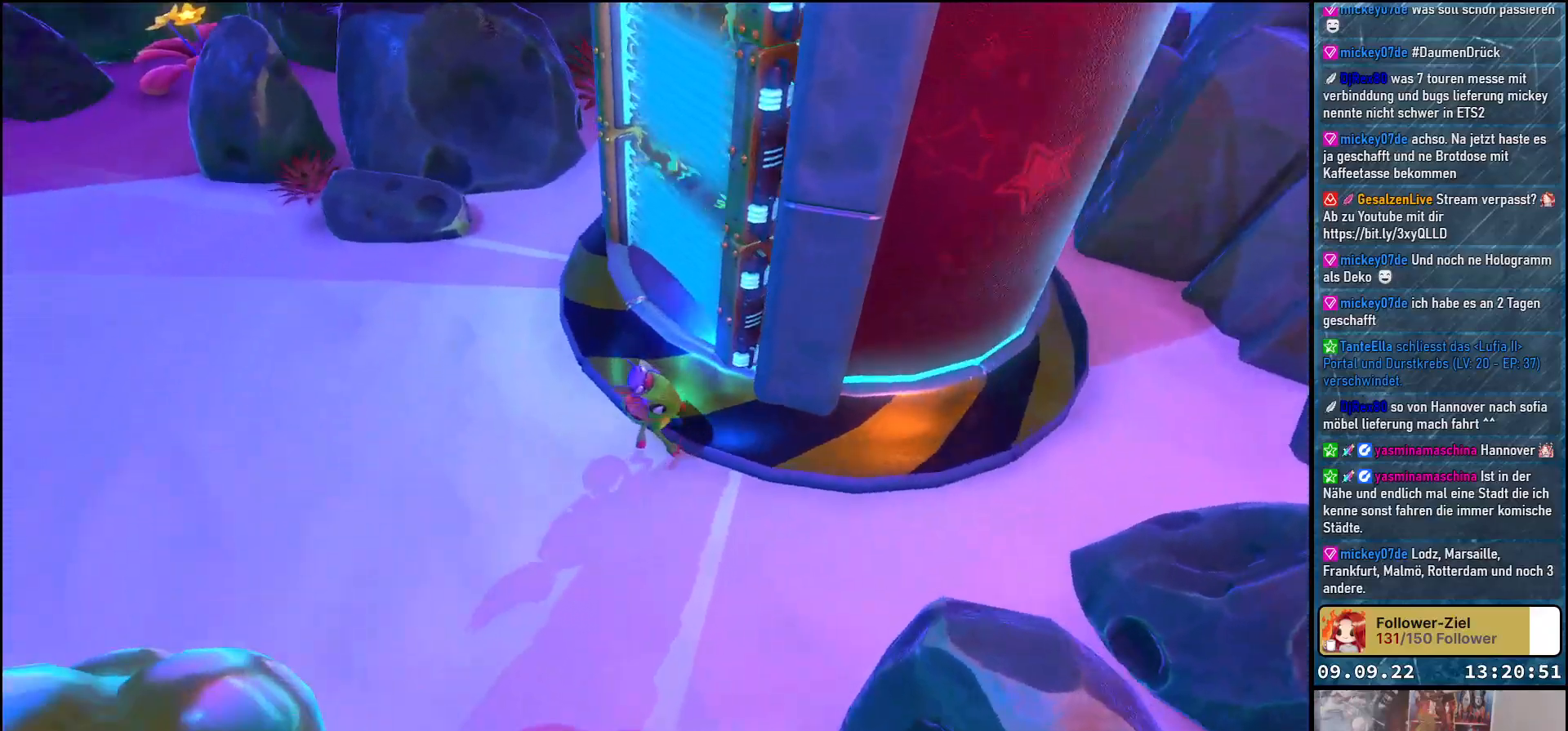
{"buttons": [], "left_stick": "down", "right_stick": "center", "events": [[200, "left_stick", "down"], [417, "right_stick", "center"]]}
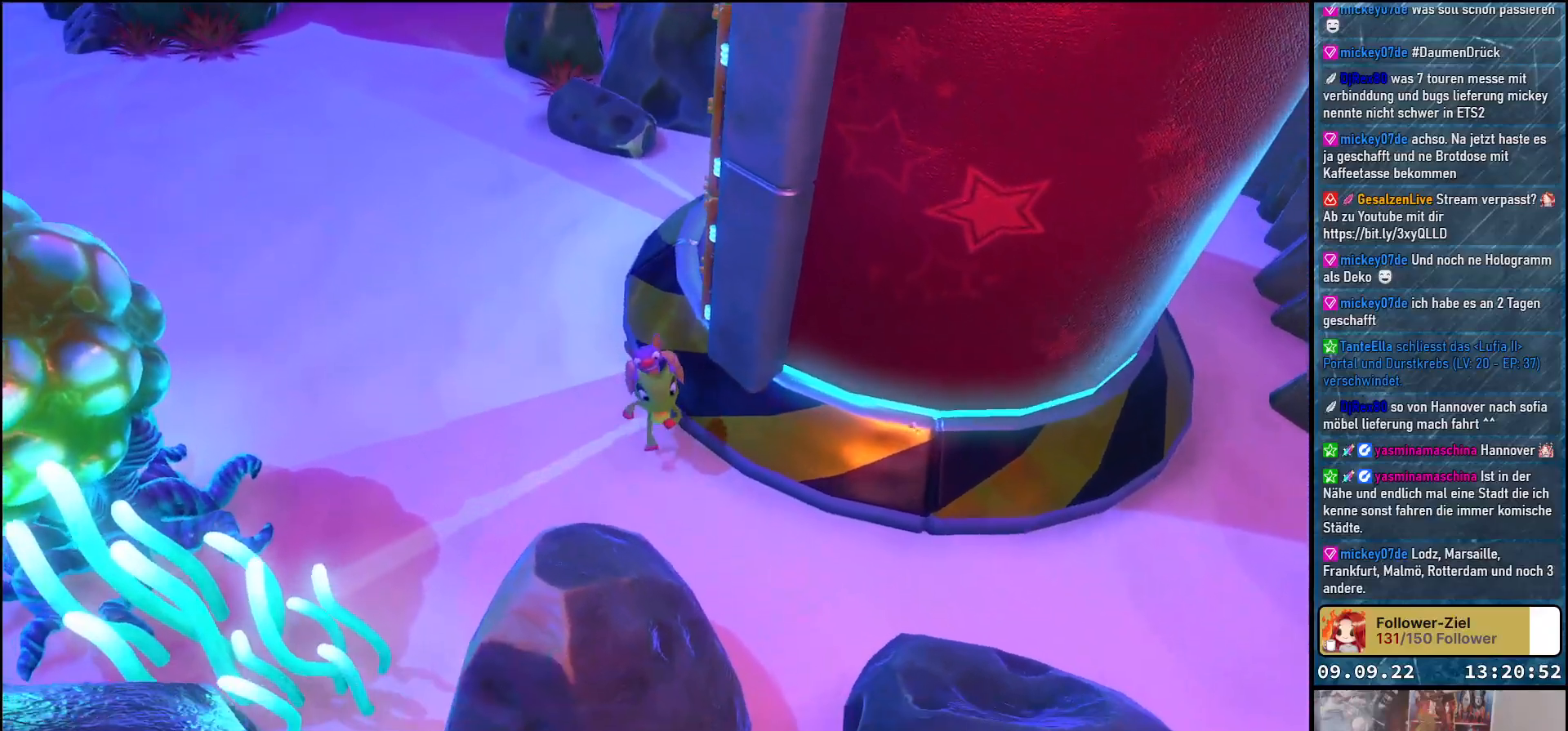
{"buttons": [], "left_stick": "right", "right_stick": "center", "events": [[117, "left_stick", "down-right"], [183, "A", "down"], [350, "A", "up"], [467, "left_stick", "right"]]}
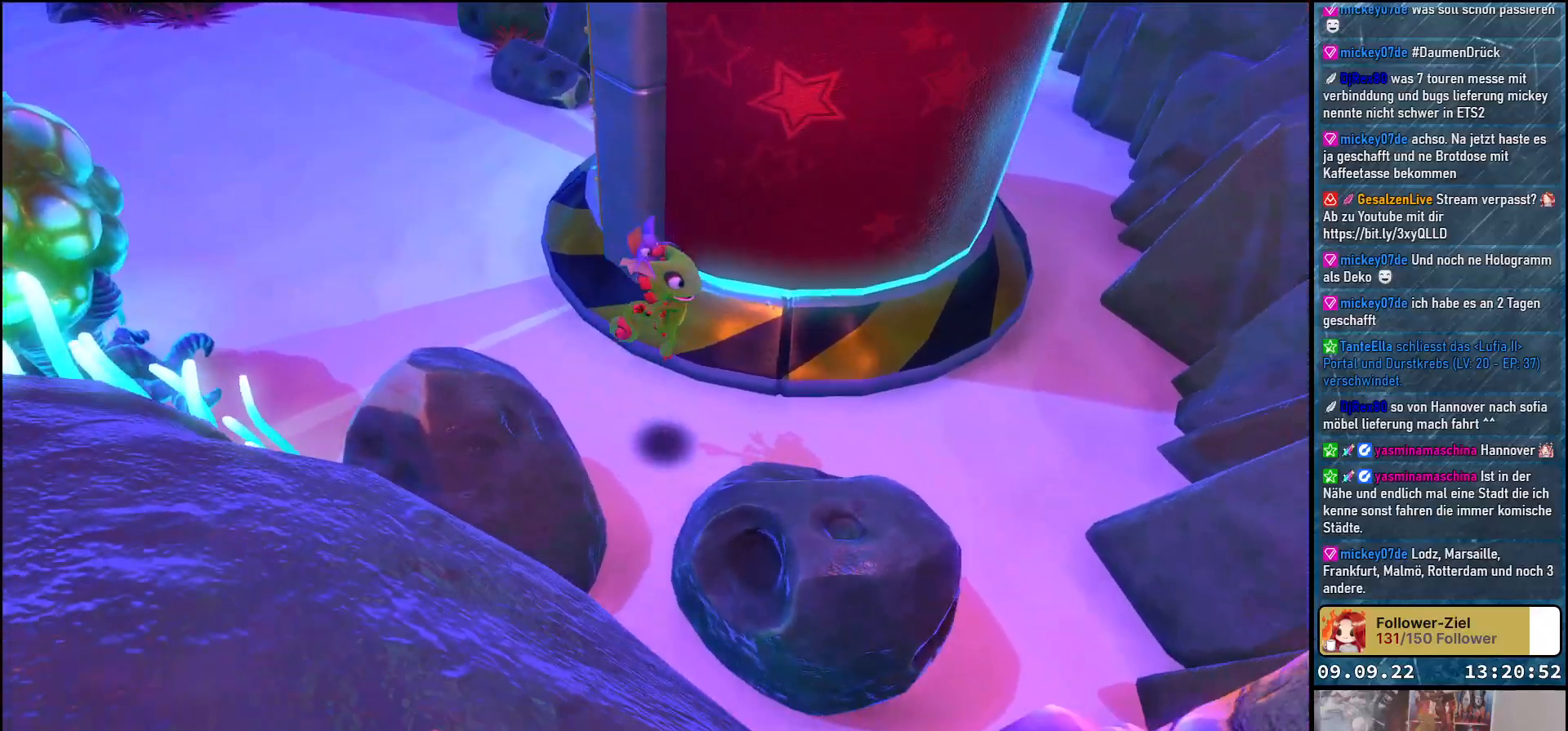
{"buttons": ["A"], "left_stick": "up-right", "right_stick": "center", "events": [[367, "left_stick", "up-right"], [450, "A", "down"]]}
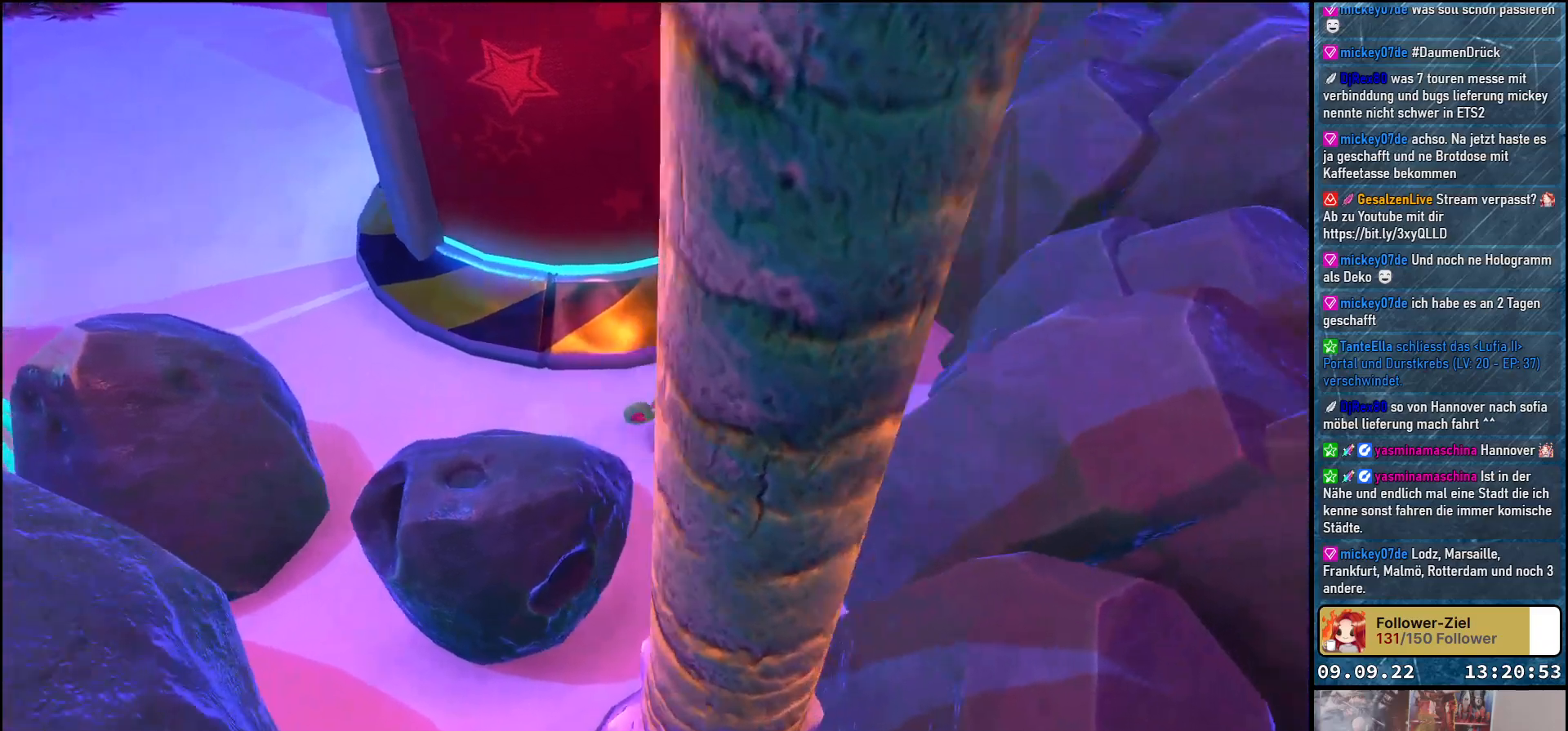
{"buttons": [], "left_stick": "up", "right_stick": "center", "events": [[67, "A", "up"], [233, "A", "down"], [300, "left_stick", "up"], [383, "A", "up"]]}